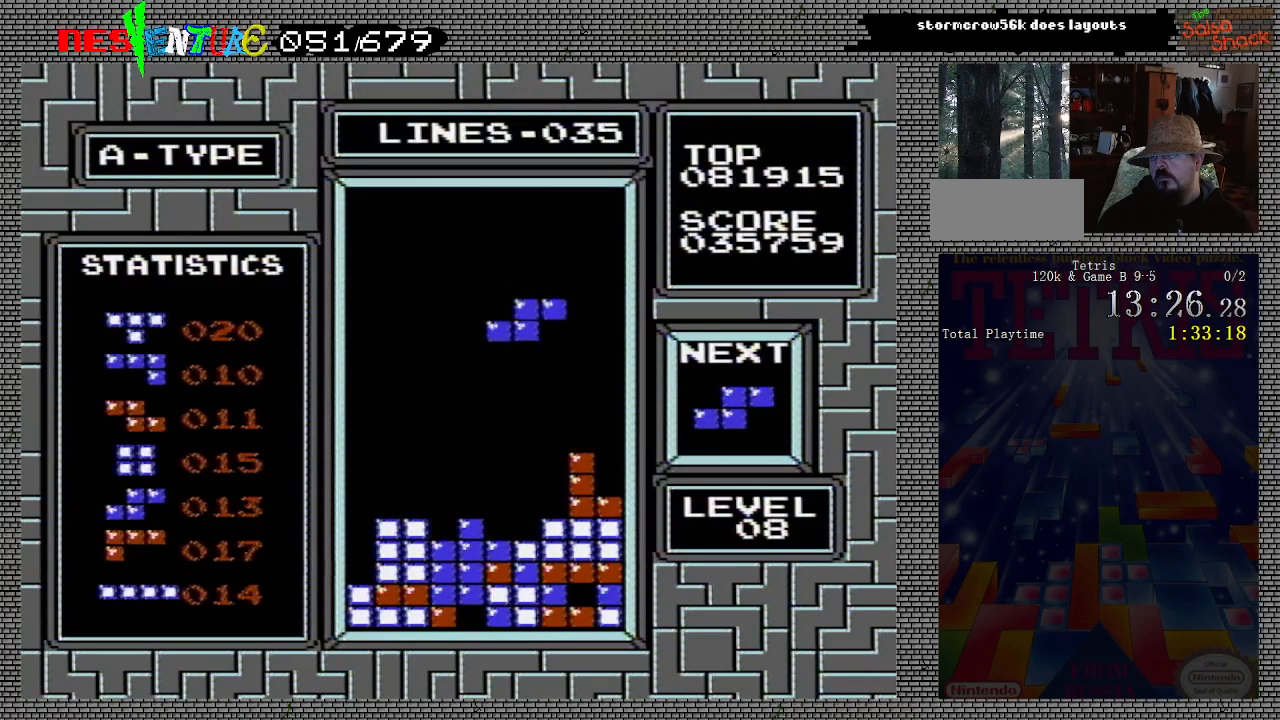
Gameplay with a controller (Nintendo layout); each line is a JSON object with the inputs held at the frame after it. "events" lists button and stick changes between this image and that frame as [ms after this image, input, new state], when the widget could be followed in between. Not read: L3 R3.
{"buttons": [], "events": [[100, "DPAD_DOWN", "down"], [300, "DPAD_DOWN", "up"]]}
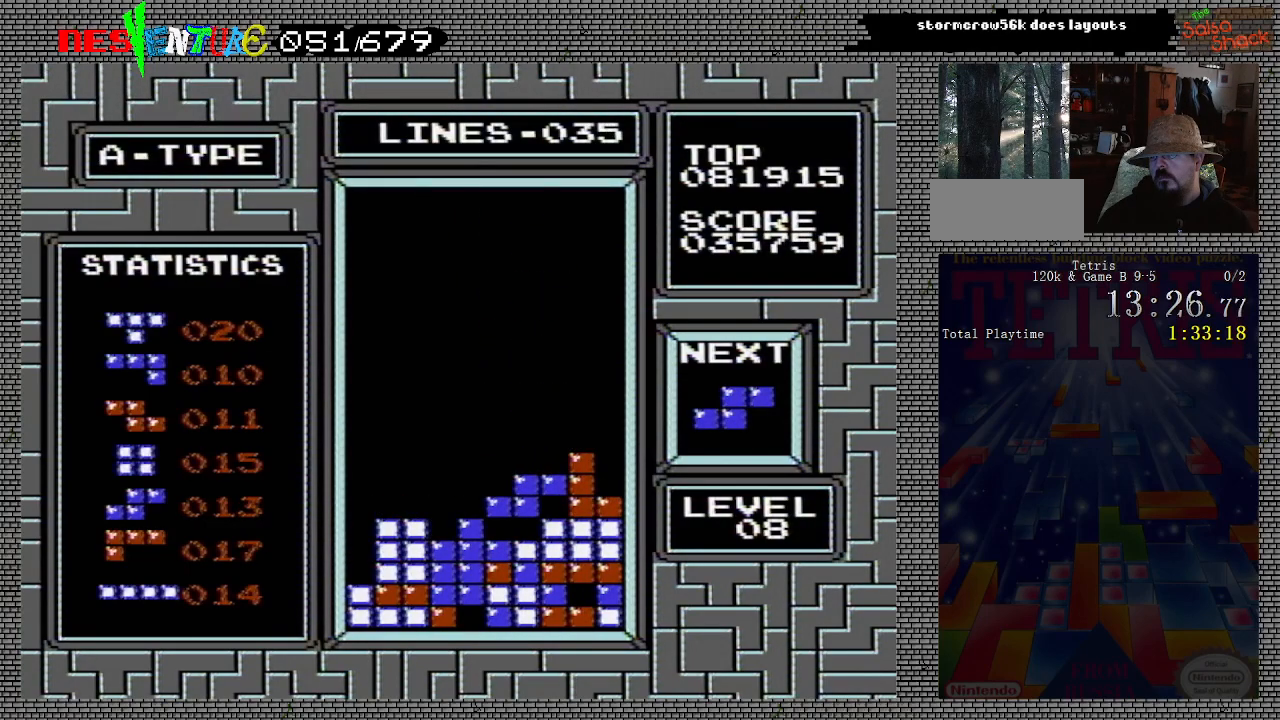
{"buttons": [], "events": []}
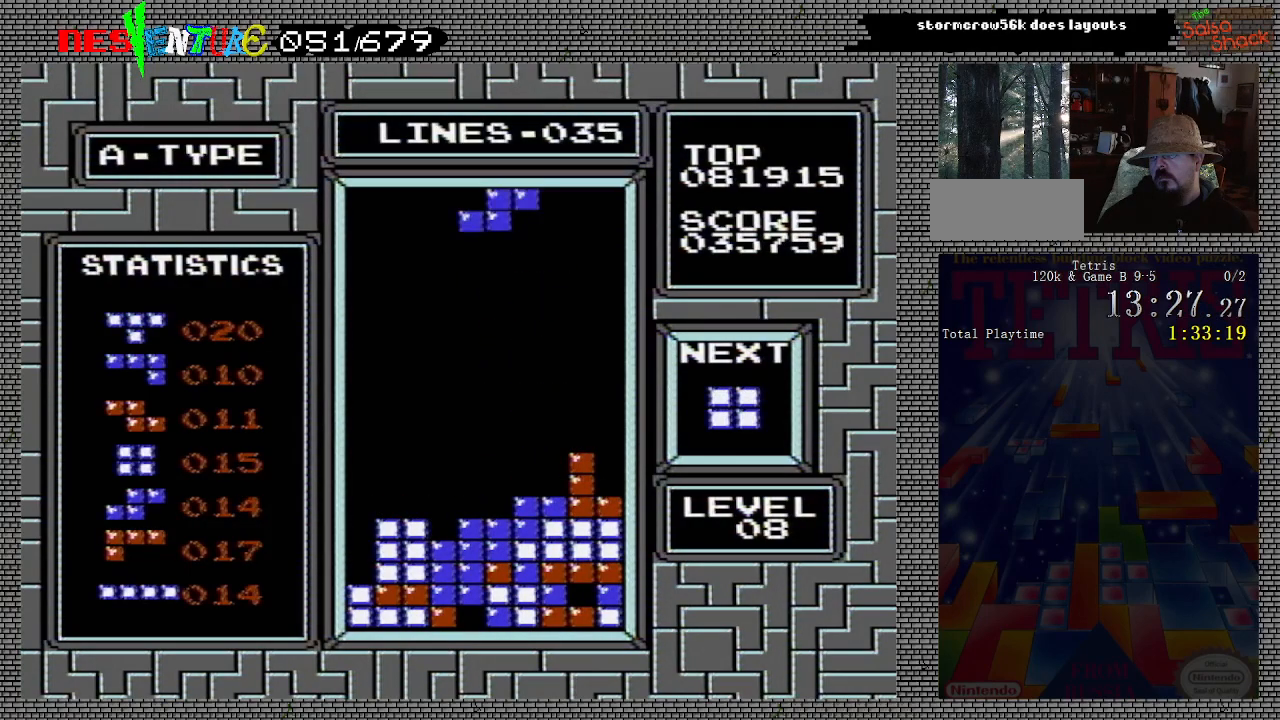
{"buttons": [], "events": [[200, "DPAD_LEFT", "down"], [317, "DPAD_LEFT", "up"], [350, "A", "down"], [367, "DPAD_LEFT", "down"], [450, "DPAD_LEFT", "up"], [483, "A", "up"]]}
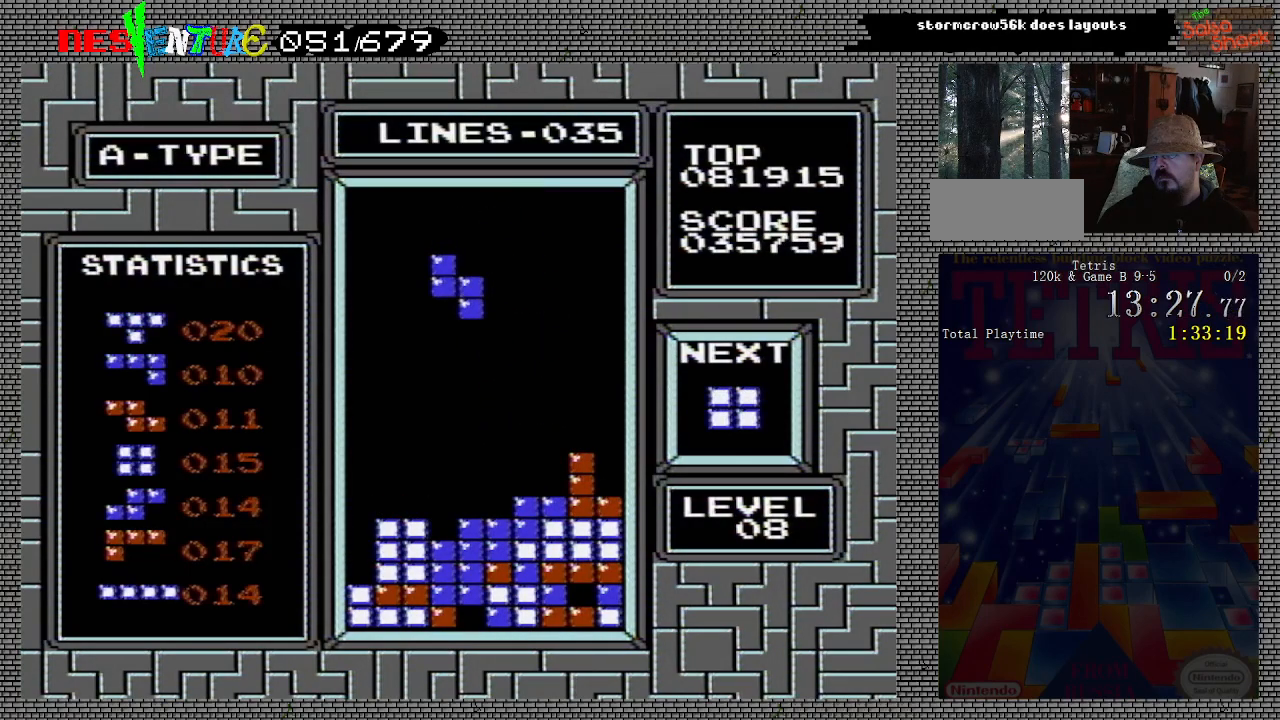
{"buttons": [], "events": [[250, "DPAD_LEFT", "down"], [283, "DPAD_LEFT", "up"]]}
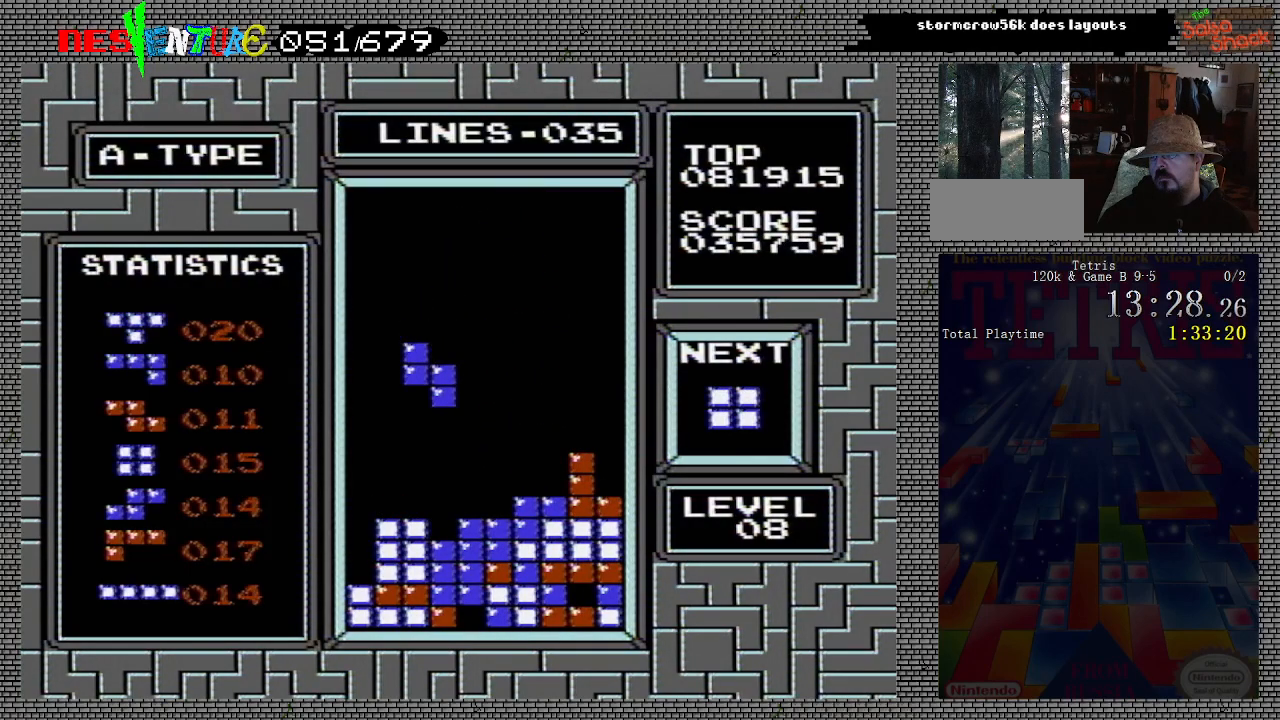
{"buttons": [], "events": [[50, "DPAD_DOWN", "down"], [233, "DPAD_DOWN", "up"]]}
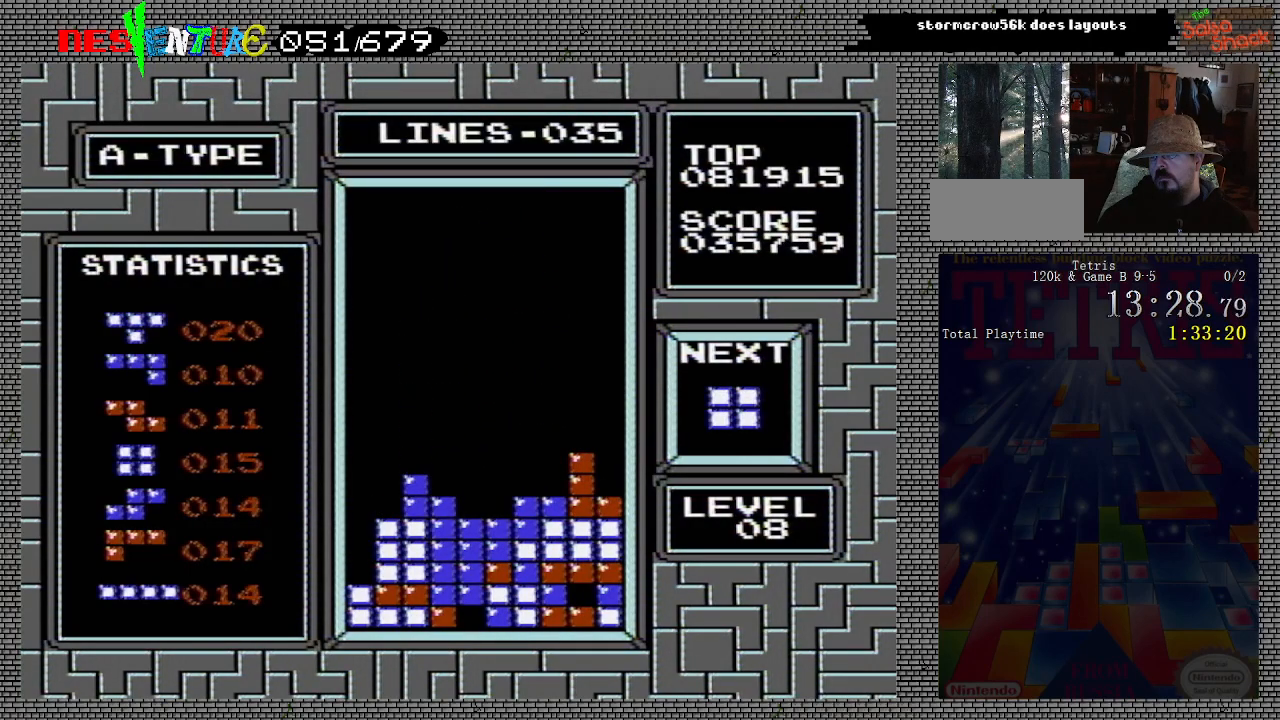
{"buttons": ["DPAD_DOWN"], "events": [[400, "DPAD_DOWN", "down"]]}
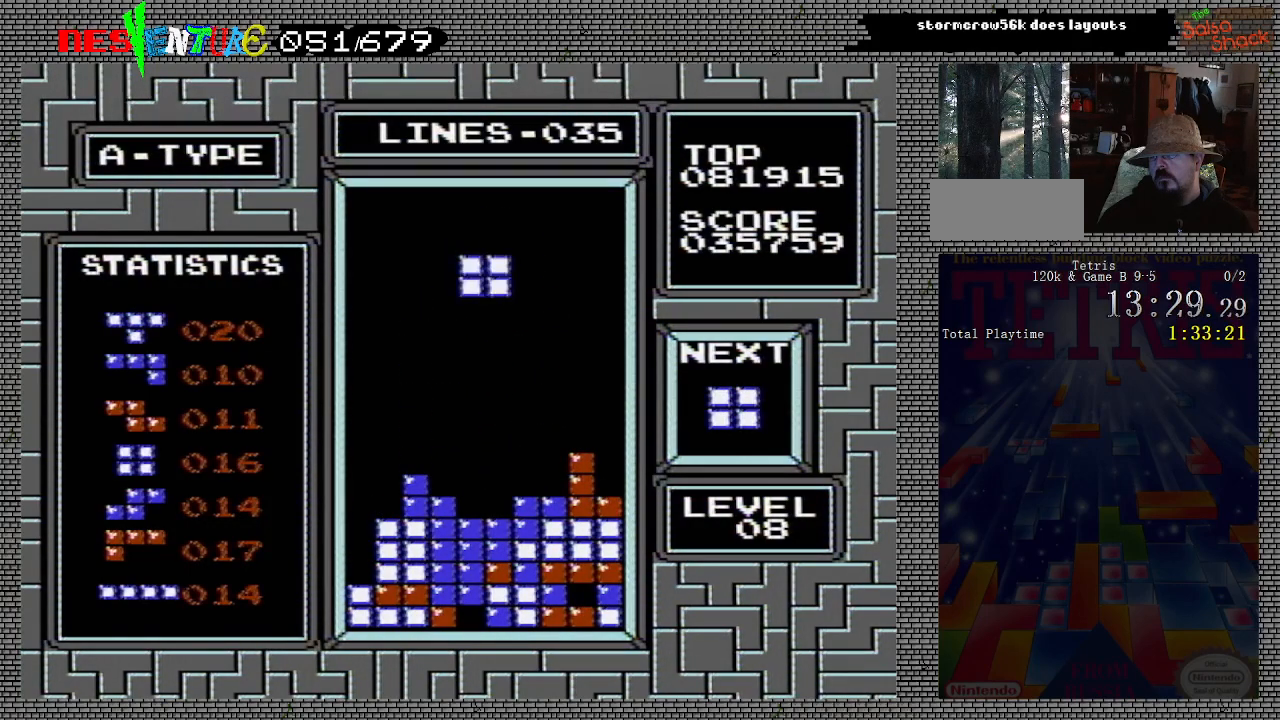
{"buttons": ["DPAD_DOWN"], "events": [[217, "DPAD_DOWN", "up"], [467, "DPAD_DOWN", "down"]]}
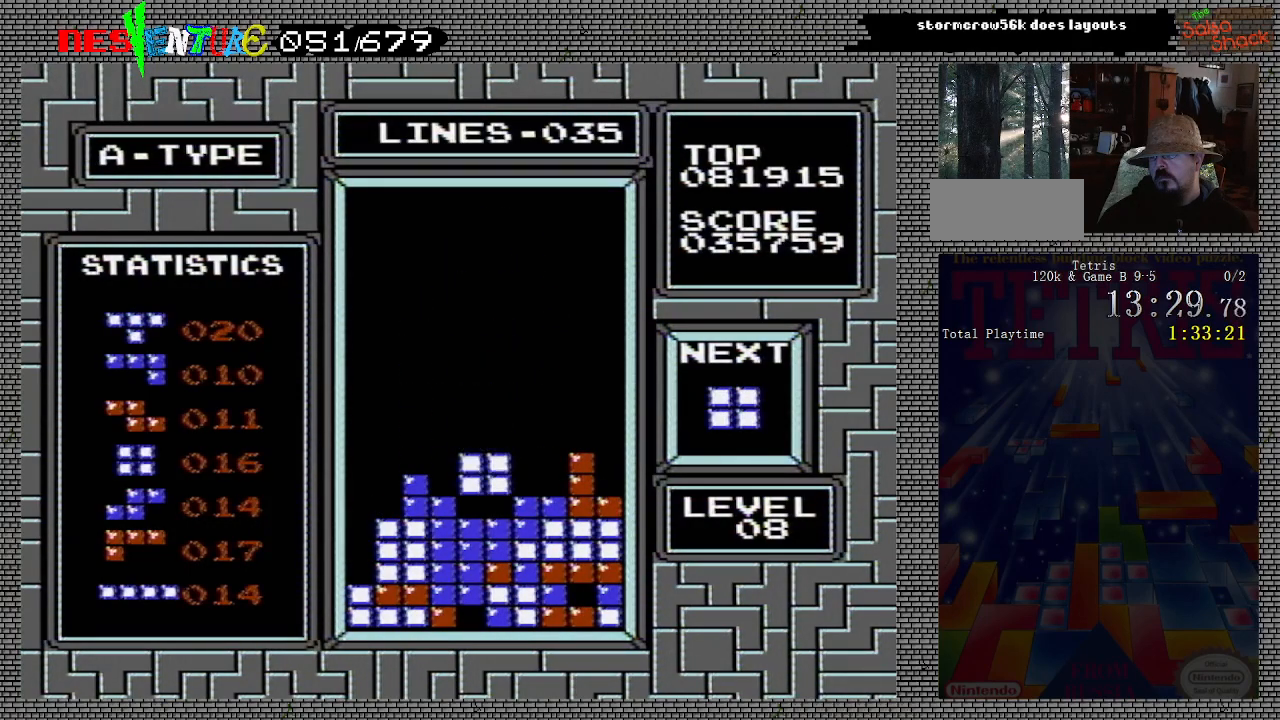
{"buttons": [], "events": [[50, "DPAD_DOWN", "up"], [400, "DPAD_RIGHT", "down"], [467, "DPAD_RIGHT", "up"]]}
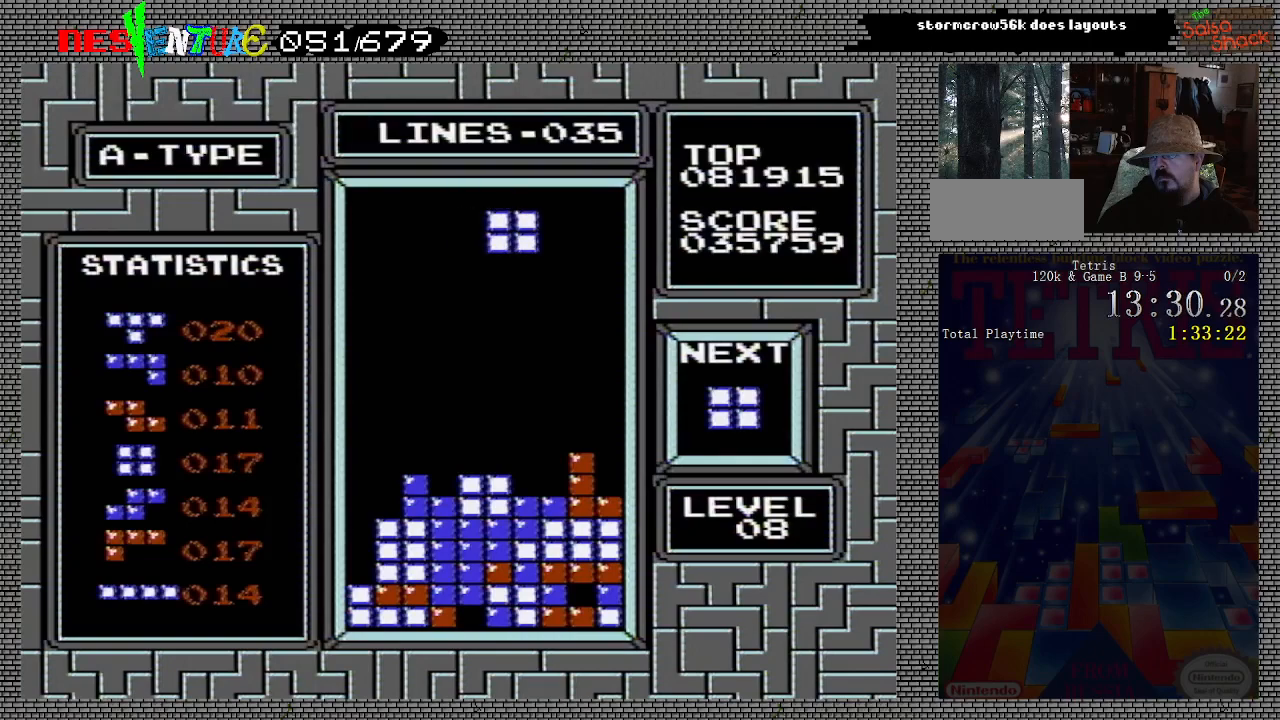
{"buttons": ["DPAD_DOWN"], "events": [[33, "DPAD_RIGHT", "down"], [117, "DPAD_RIGHT", "up"], [367, "DPAD_DOWN", "down"]]}
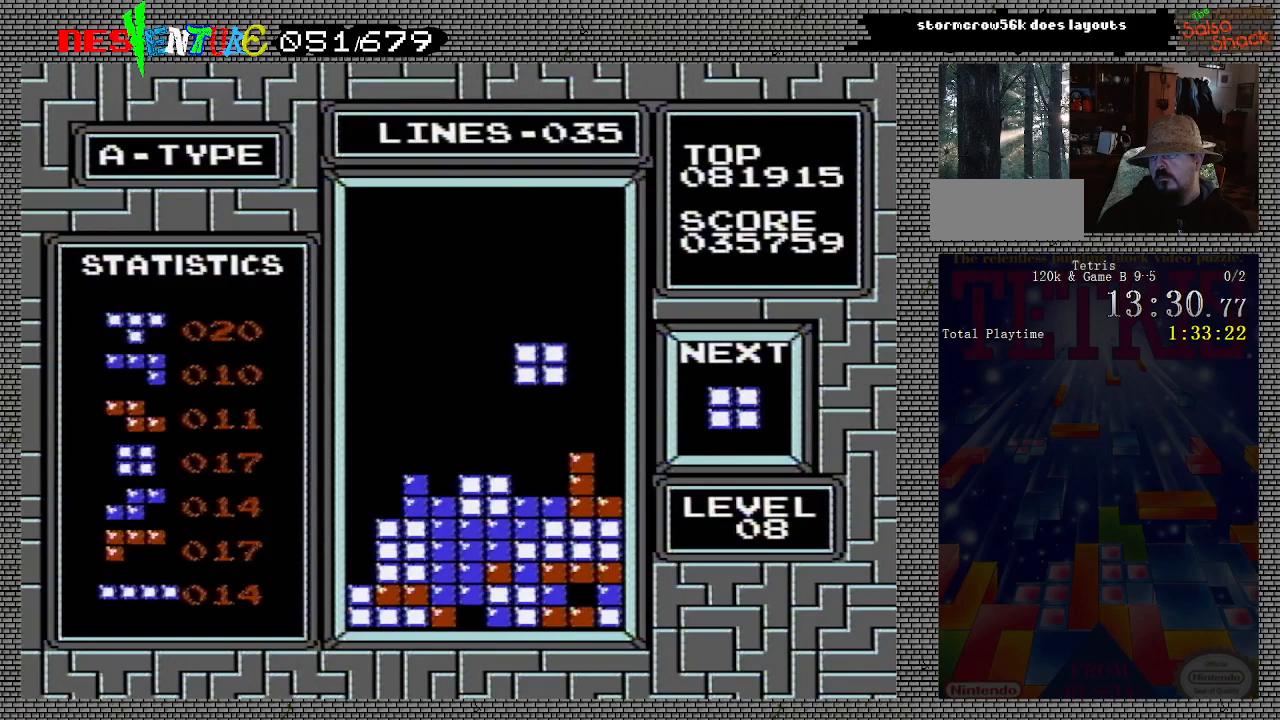
{"buttons": [], "events": [[183, "DPAD_DOWN", "up"]]}
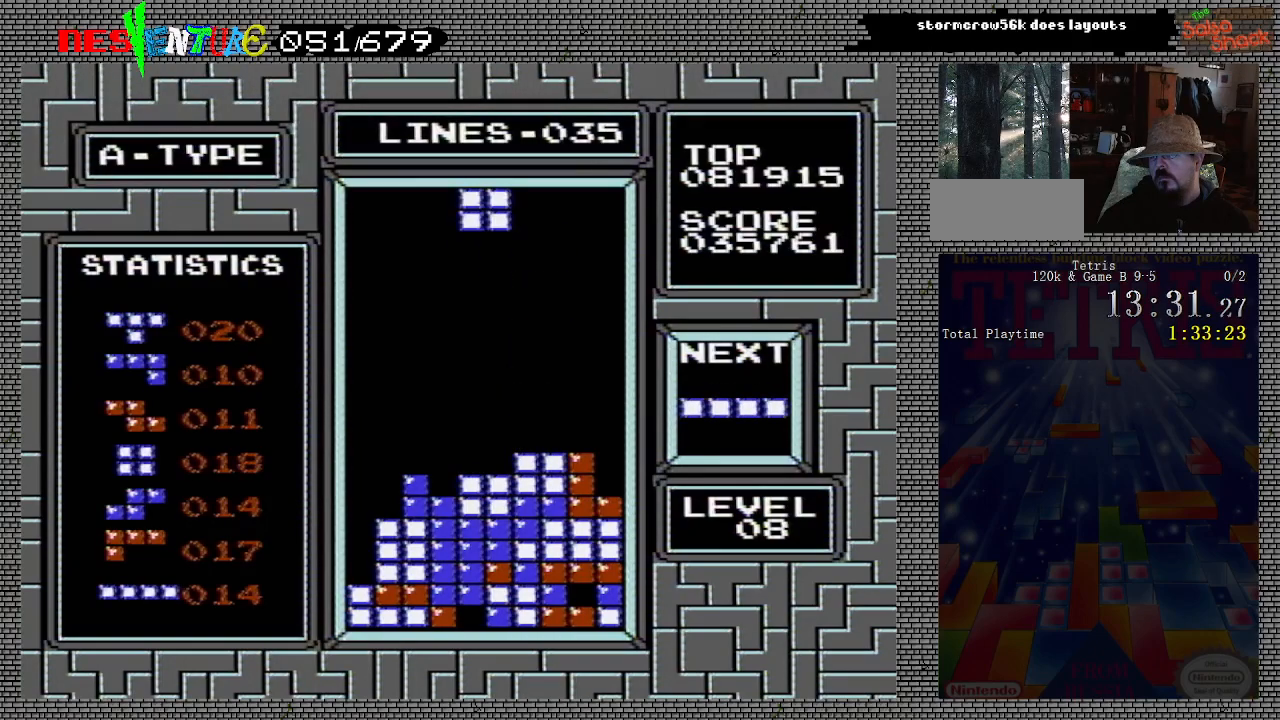
{"buttons": ["DPAD_DOWN"], "events": [[350, "DPAD_DOWN", "down"]]}
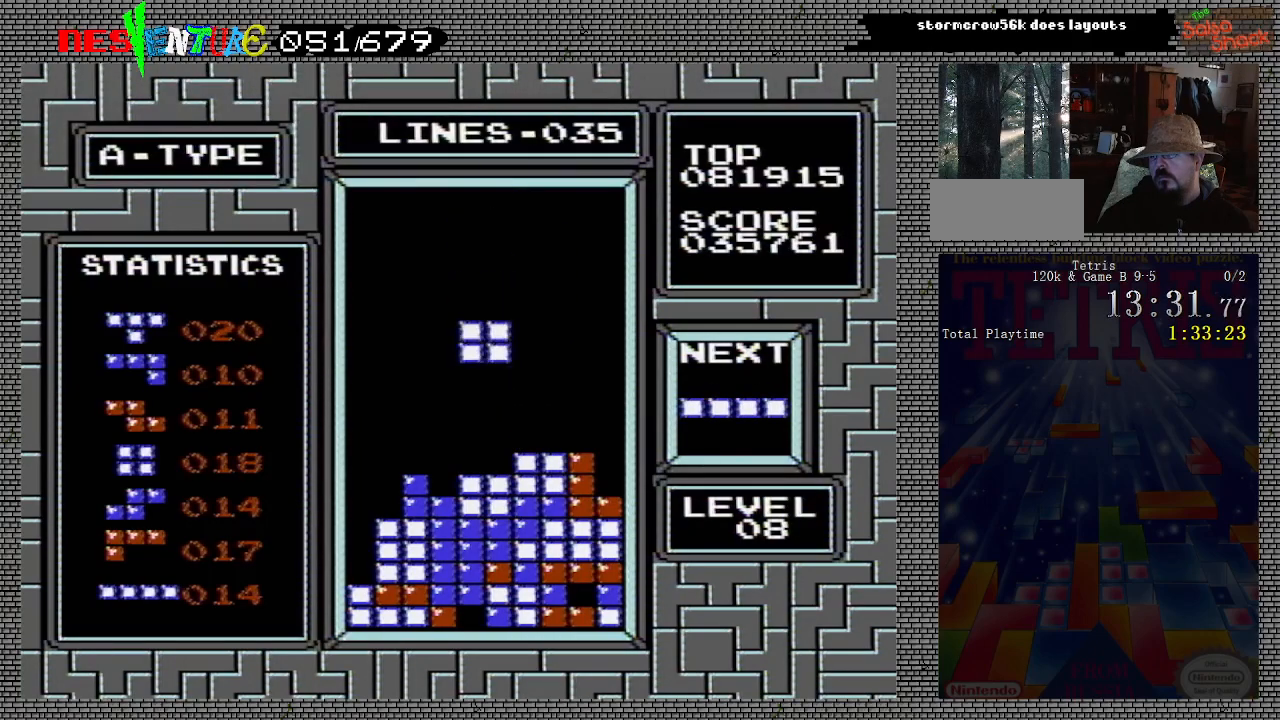
{"buttons": [], "events": [[117, "DPAD_DOWN", "up"]]}
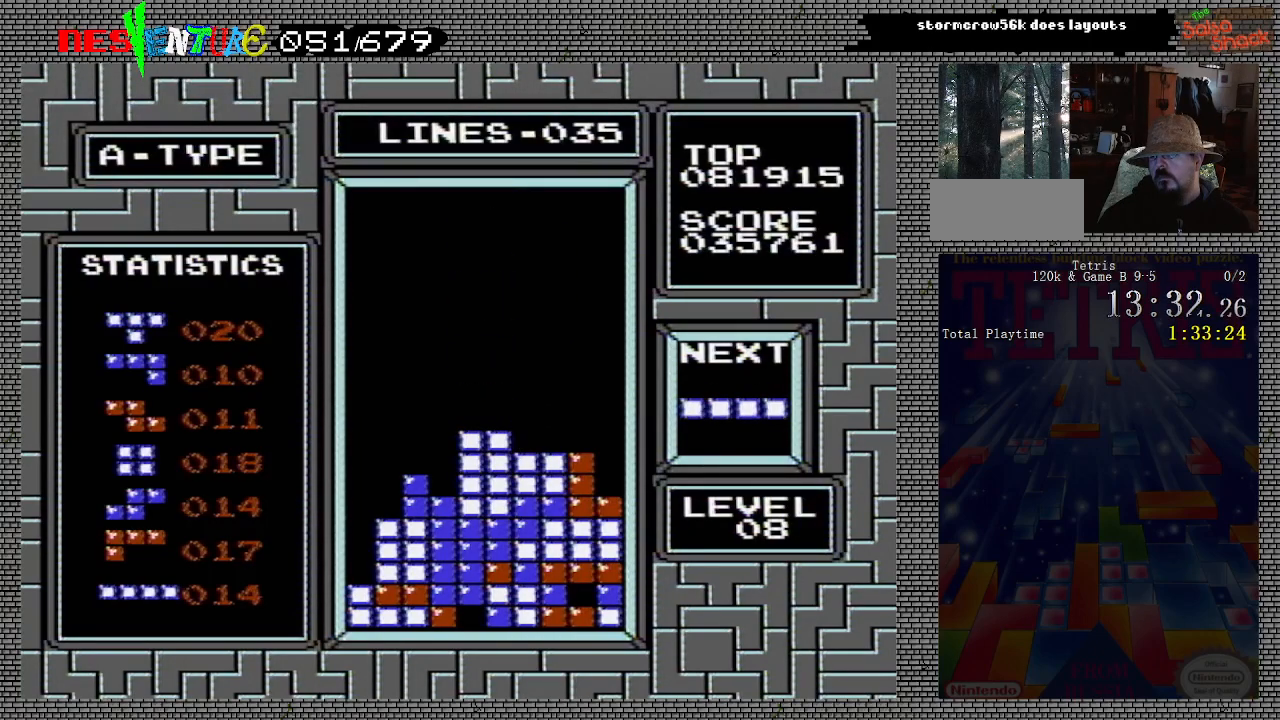
{"buttons": ["A"], "events": [[17, "DPAD_LEFT", "down"], [383, "A", "down"], [383, "DPAD_LEFT", "up"]]}
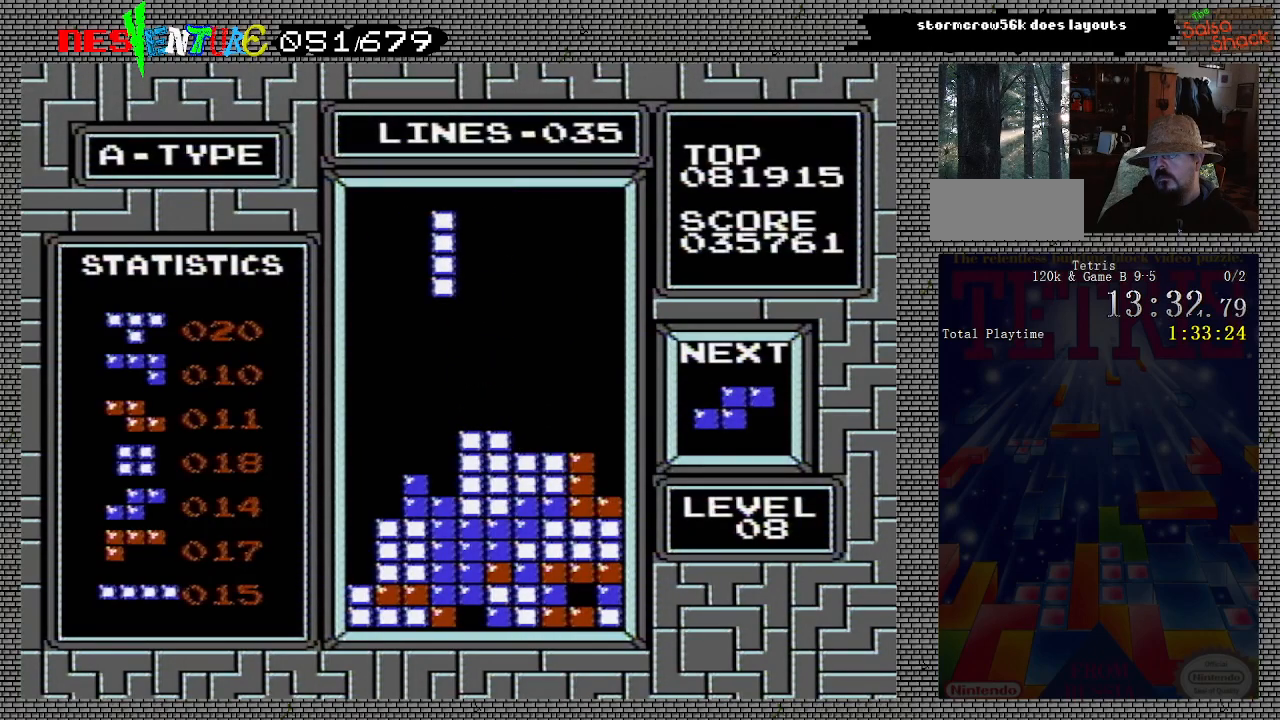
{"buttons": [], "events": [[17, "A", "up"], [100, "DPAD_LEFT", "down"], [183, "DPAD_LEFT", "up"], [250, "DPAD_LEFT", "down"], [333, "DPAD_LEFT", "up"]]}
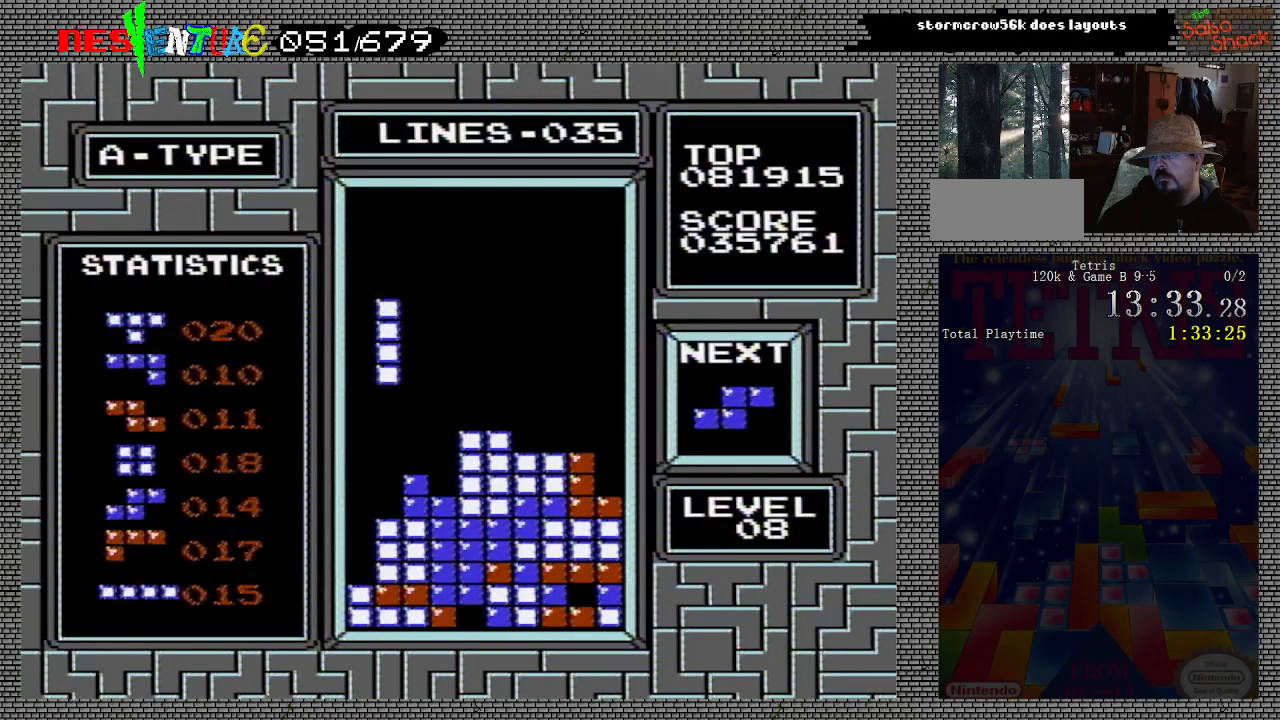
{"buttons": [], "events": [[233, "DPAD_DOWN", "down"], [483, "DPAD_DOWN", "up"]]}
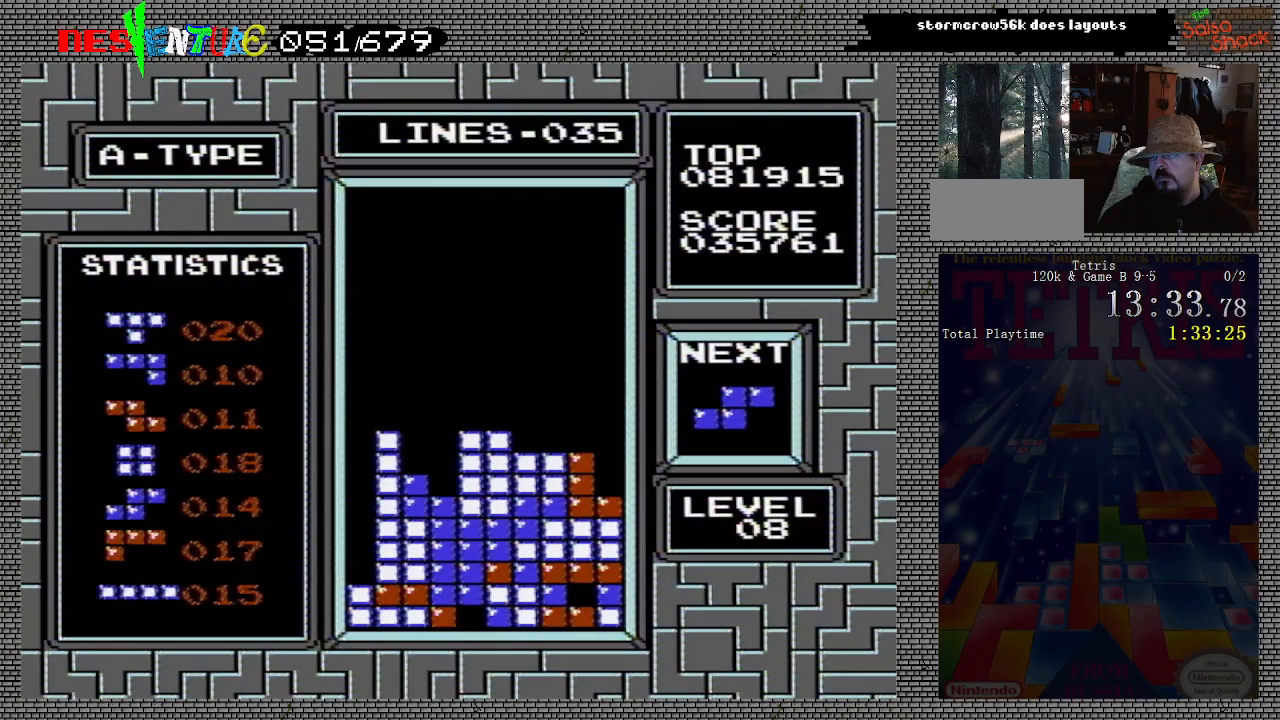
{"buttons": ["A", "DPAD_LEFT"], "events": [[167, "DPAD_LEFT", "down"], [233, "DPAD_LEFT", "up"], [317, "DPAD_LEFT", "down"], [383, "DPAD_LEFT", "up"], [483, "A", "down"], [483, "DPAD_LEFT", "down"]]}
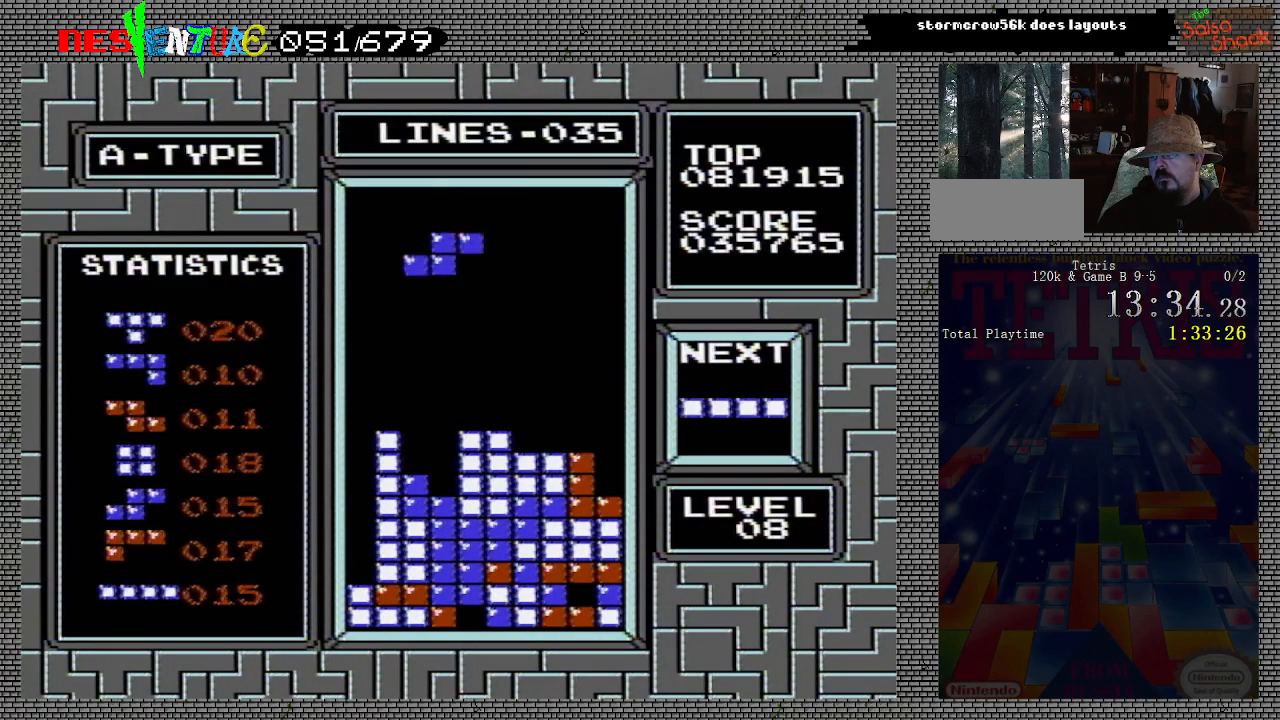
{"buttons": [], "events": [[33, "DPAD_LEFT", "up"], [100, "A", "up"], [133, "DPAD_LEFT", "down"], [200, "DPAD_LEFT", "up"]]}
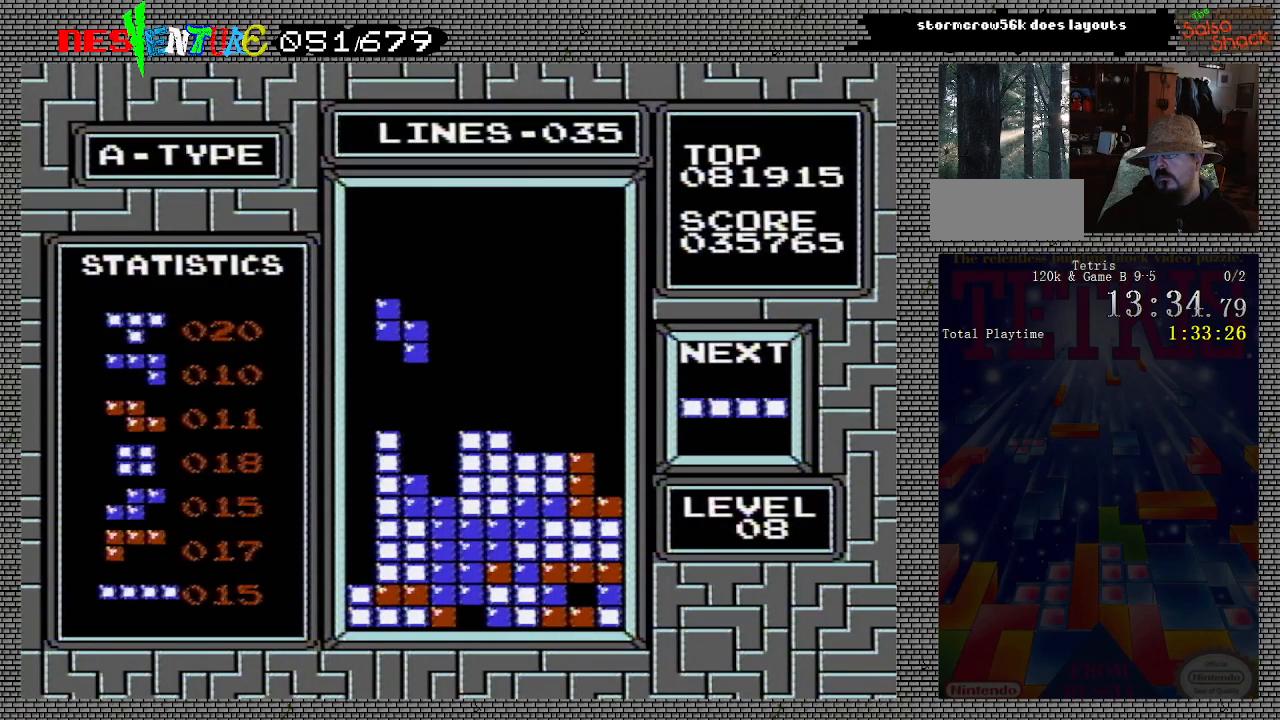
{"buttons": ["DPAD_DOWN"], "events": [[100, "DPAD_RIGHT", "down"], [167, "DPAD_RIGHT", "up"], [333, "DPAD_DOWN", "down"]]}
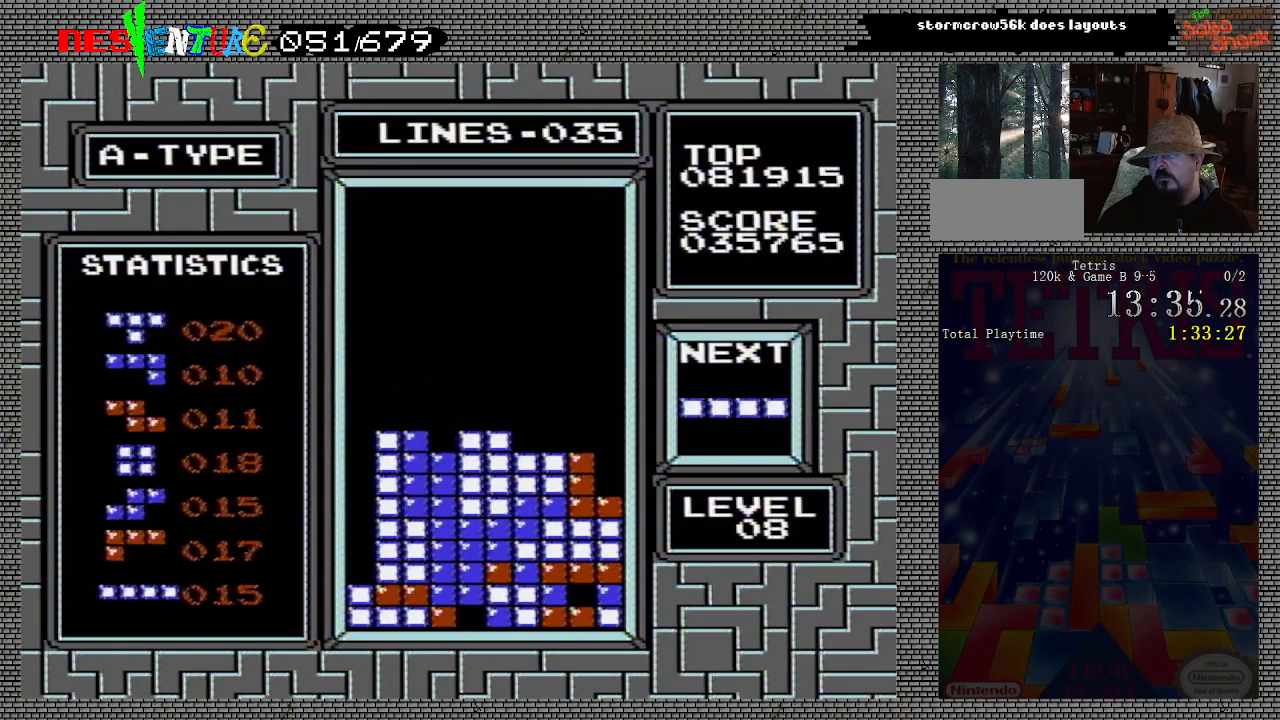
{"buttons": ["A", "DPAD_LEFT"], "events": [[50, "DPAD_DOWN", "up"], [200, "DPAD_LEFT", "down"], [417, "A", "down"]]}
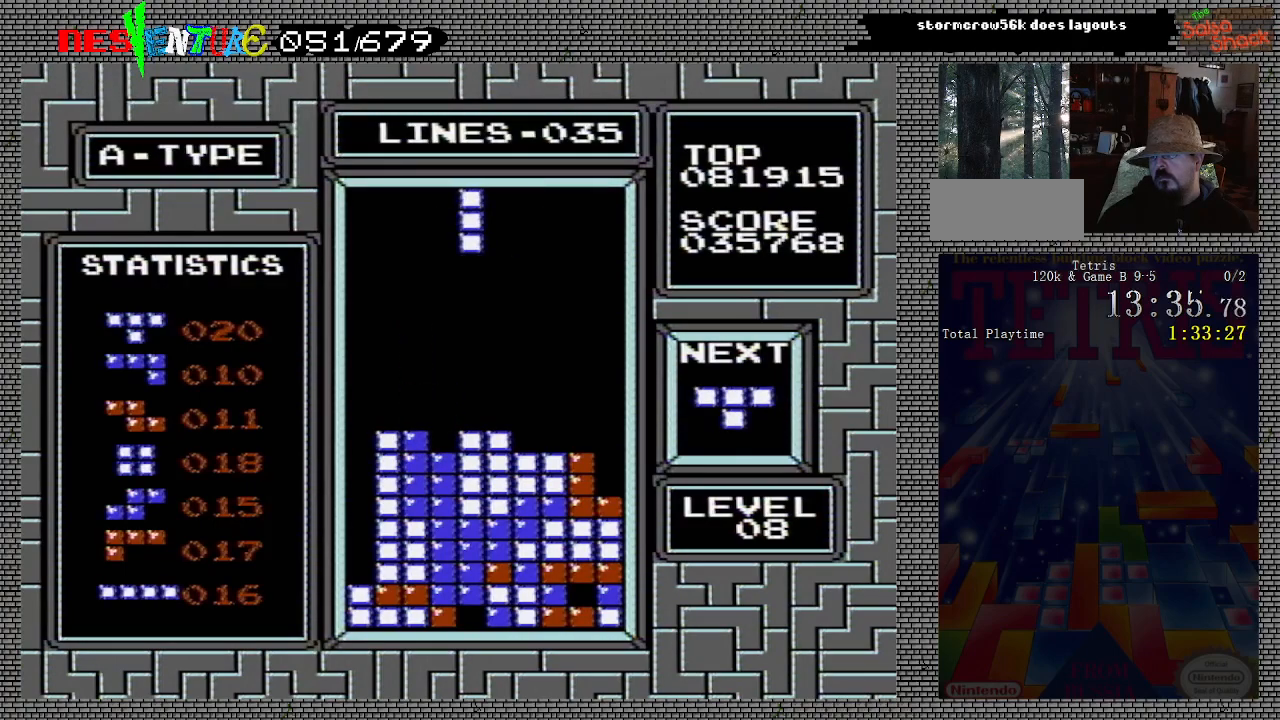
{"buttons": [], "events": [[200, "A", "up"], [483, "DPAD_LEFT", "up"]]}
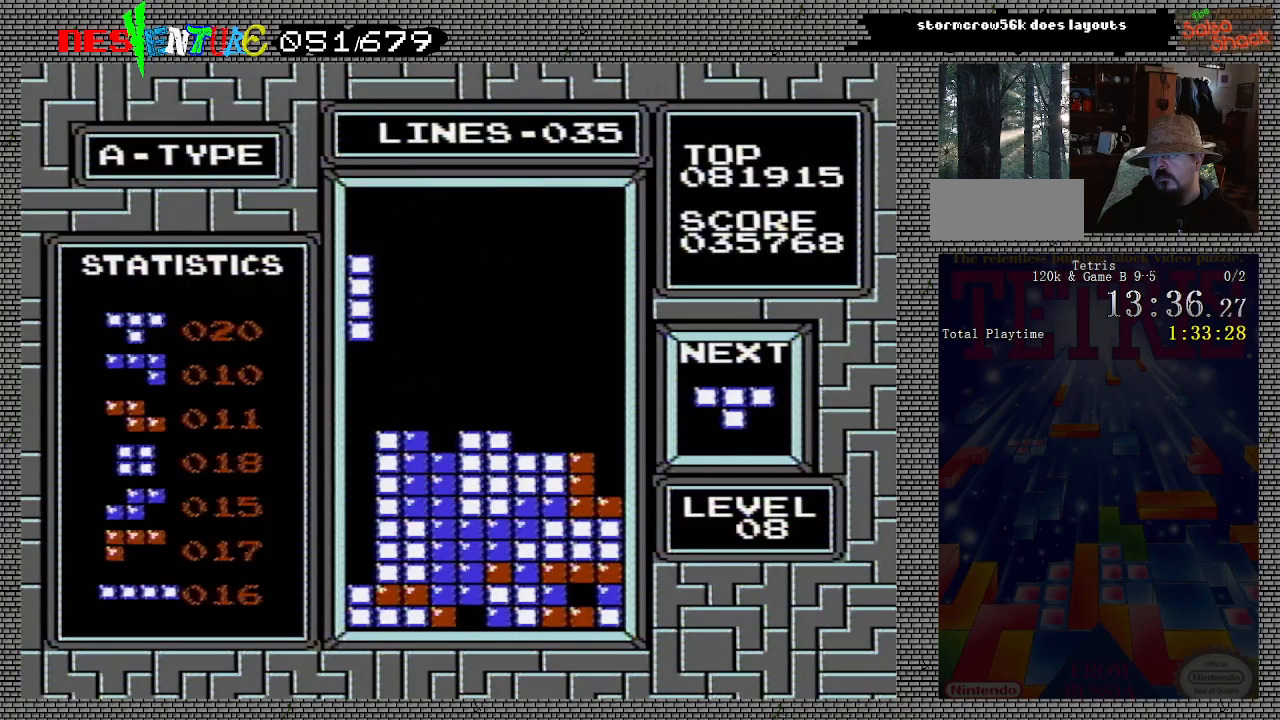
{"buttons": ["DPAD_DOWN"], "events": [[117, "DPAD_DOWN", "down"]]}
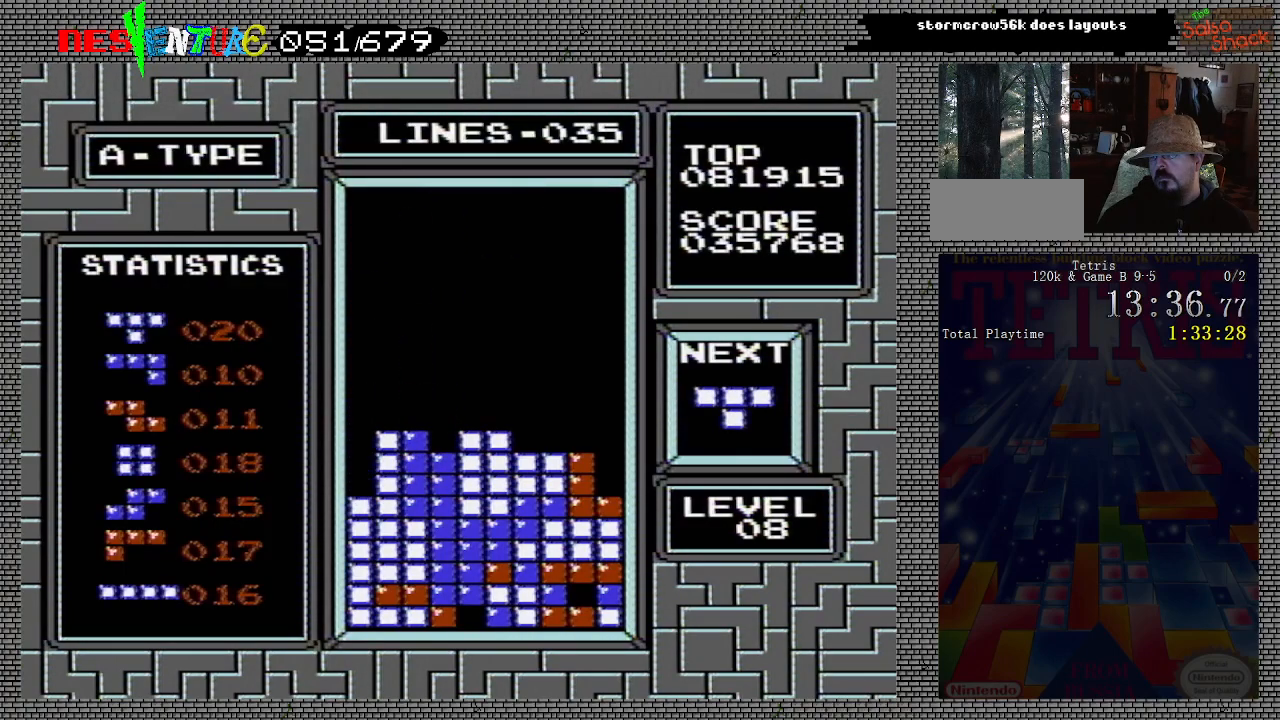
{"buttons": [], "events": [[183, "DPAD_DOWN", "up"]]}
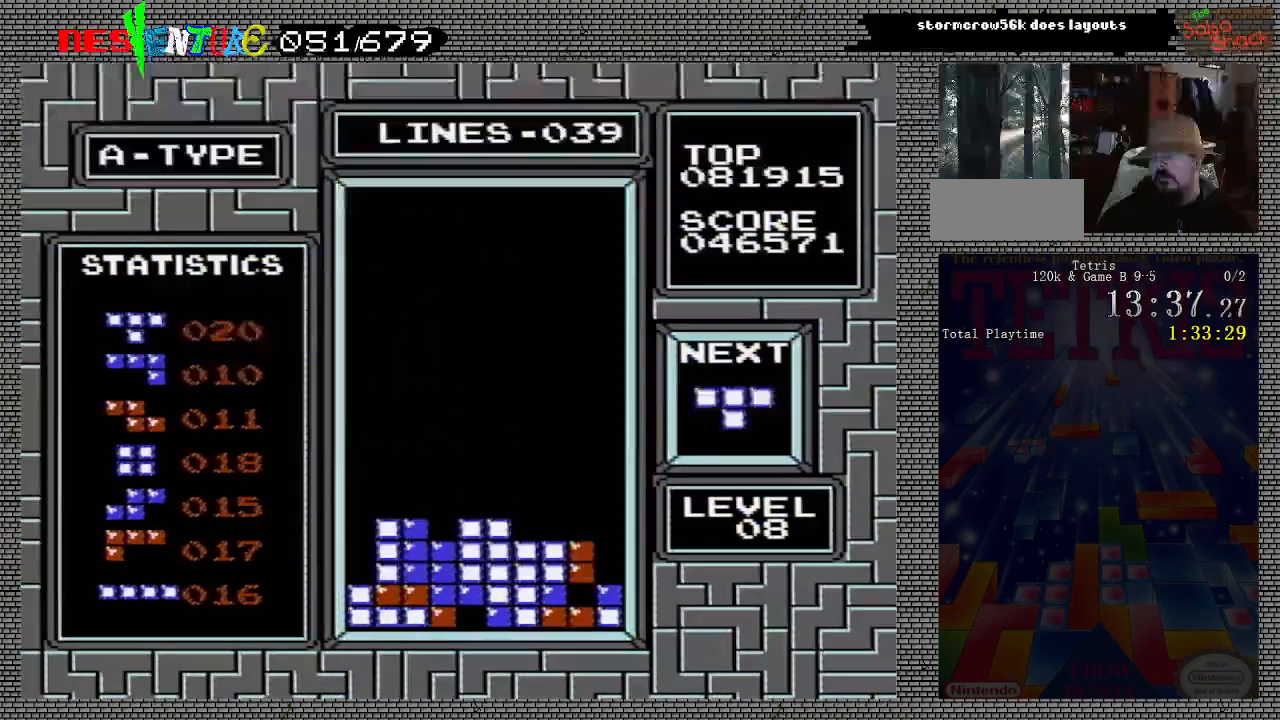
{"buttons": ["DPAD_LEFT"], "events": [[283, "DPAD_LEFT", "down"], [333, "DPAD_LEFT", "up"], [433, "DPAD_LEFT", "down"]]}
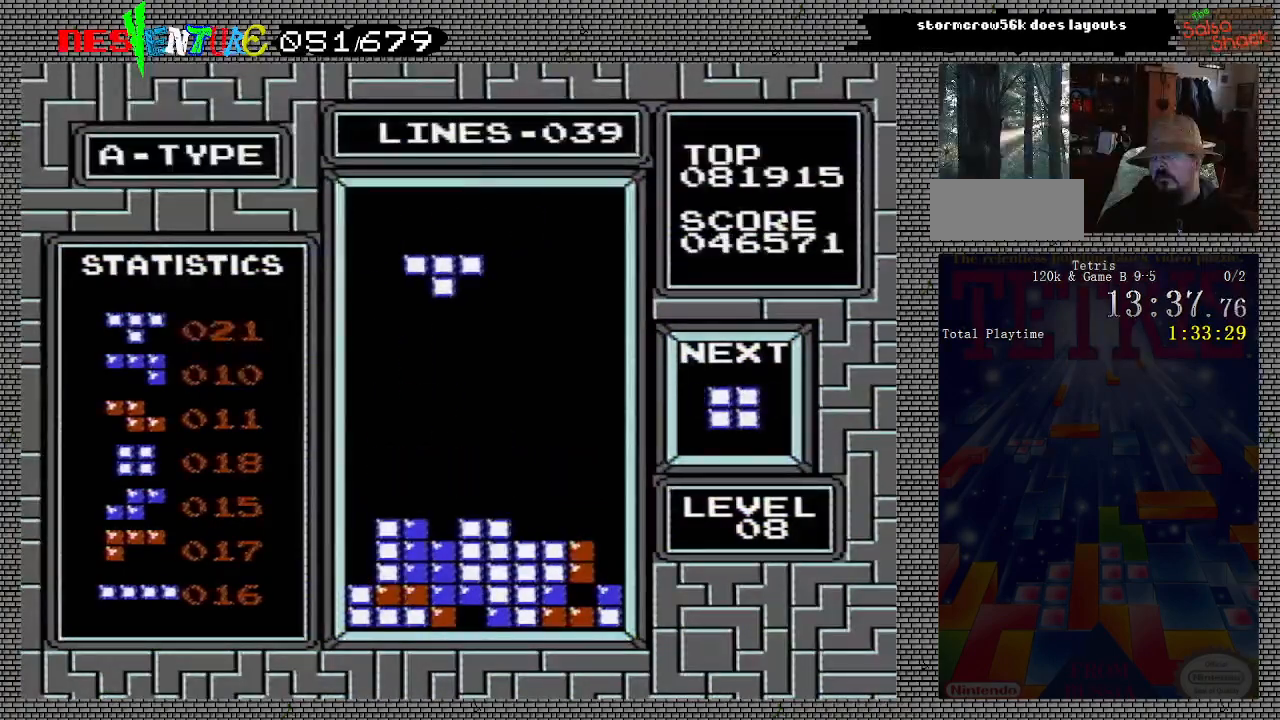
{"buttons": [], "events": [[17, "DPAD_LEFT", "up"]]}
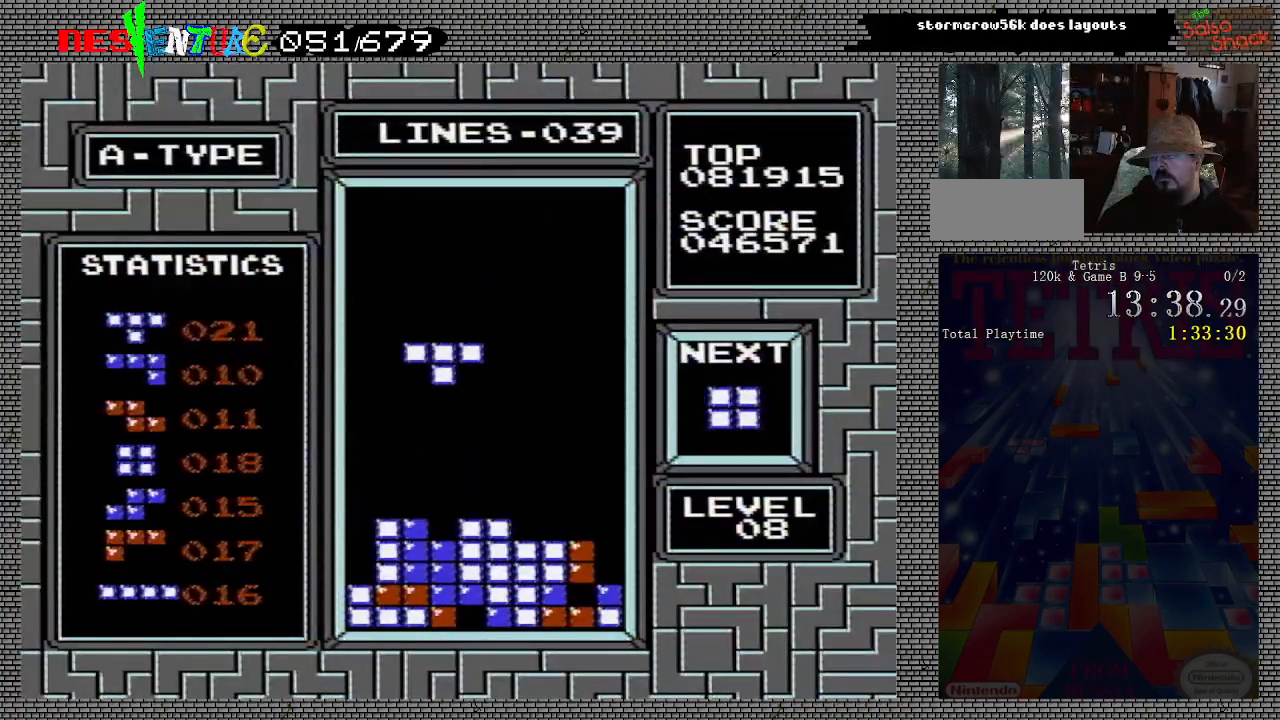
{"buttons": [], "events": [[300, "DPAD_DOWN", "down"], [467, "DPAD_DOWN", "up"]]}
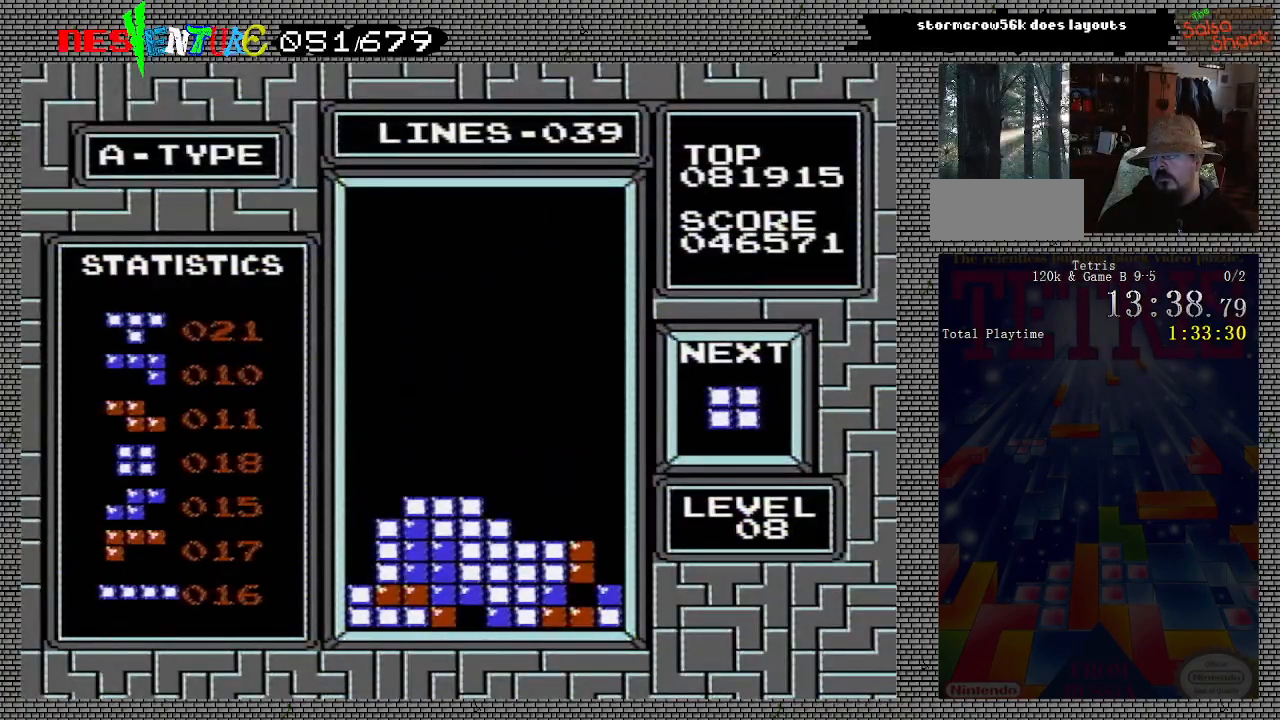
{"buttons": ["DPAD_RIGHT"], "events": [[350, "DPAD_RIGHT", "down"], [400, "DPAD_RIGHT", "up"], [500, "DPAD_RIGHT", "down"]]}
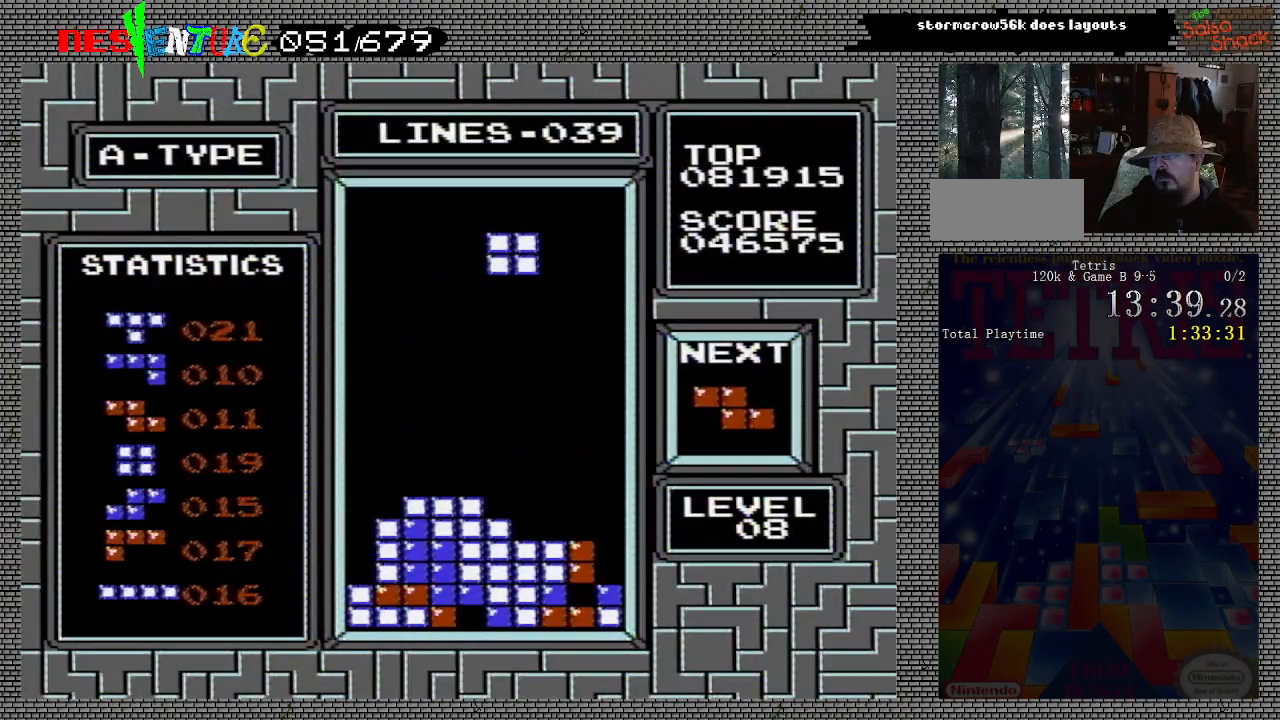
{"buttons": [], "events": [[83, "DPAD_RIGHT", "up"]]}
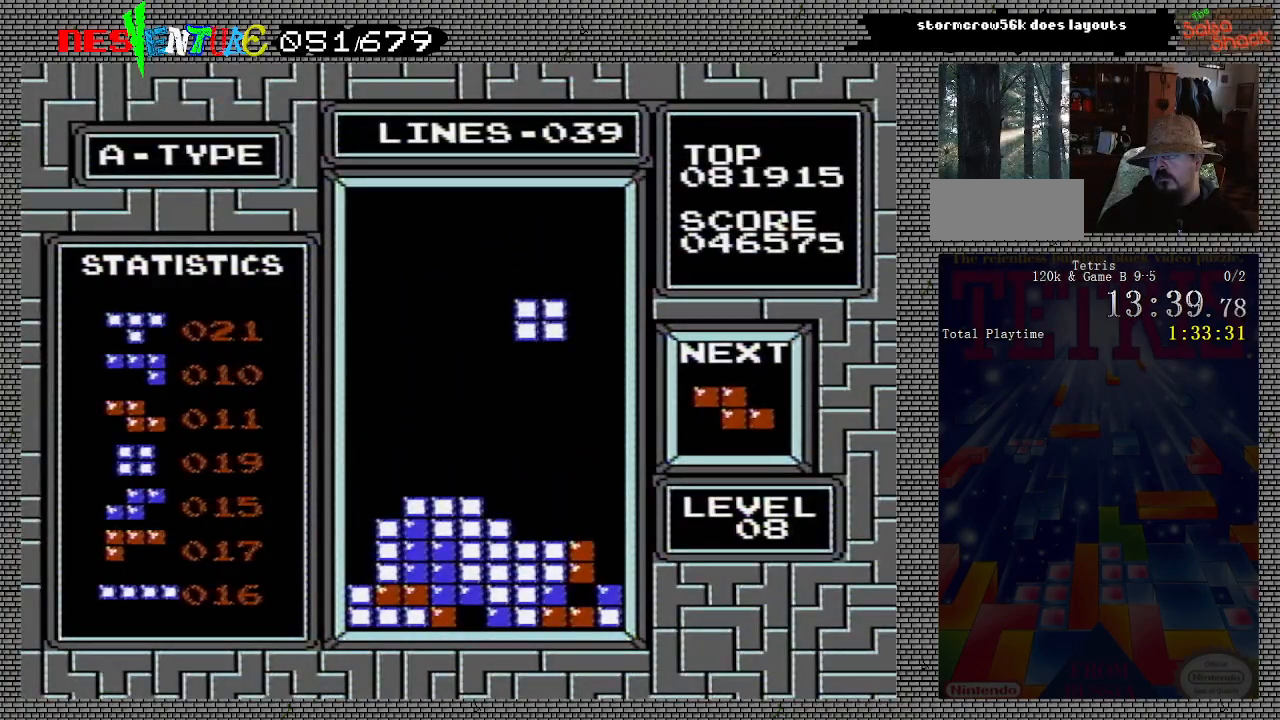
{"buttons": ["DPAD_DOWN"], "events": [[383, "DPAD_DOWN", "down"]]}
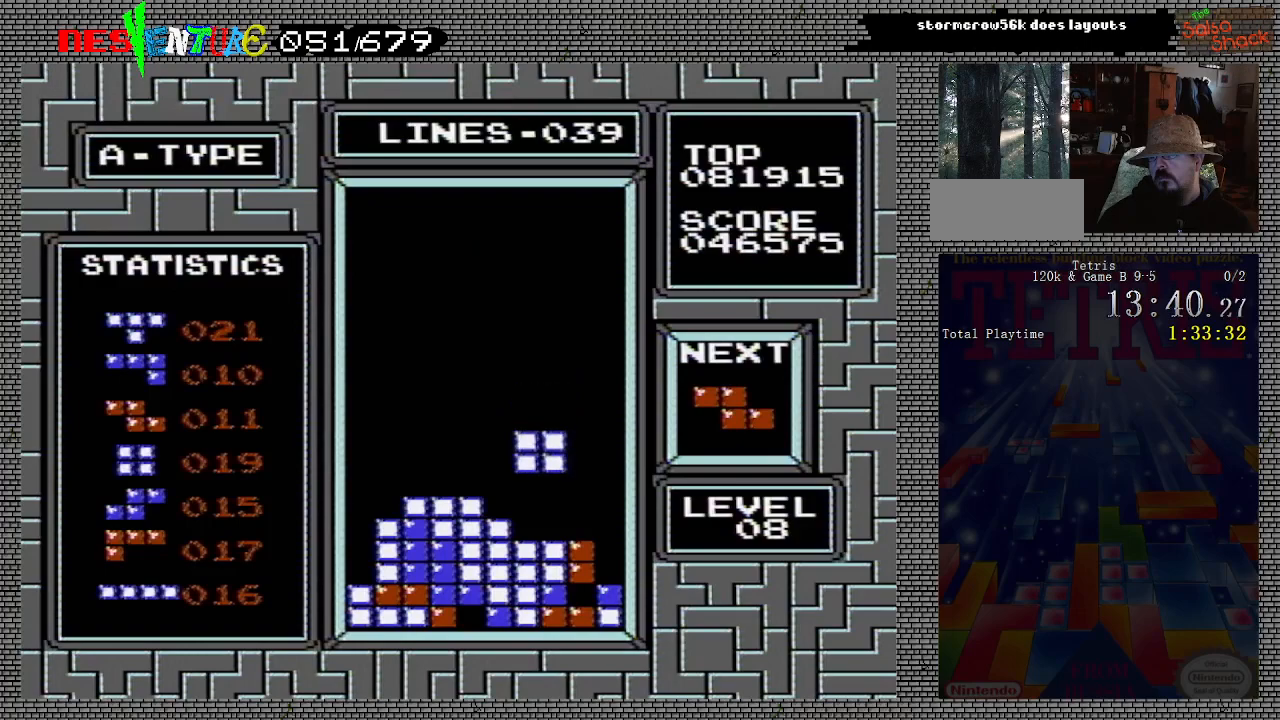
{"buttons": ["A"], "events": [[100, "DPAD_DOWN", "up"], [483, "A", "down"]]}